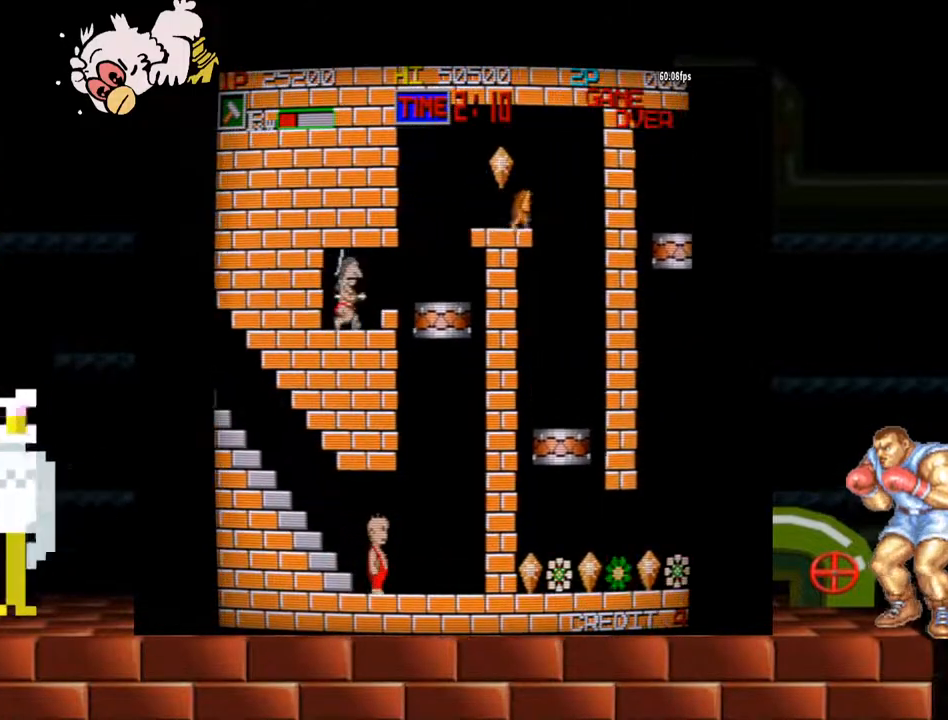
Gameplay with a controller (arcade stick); each line is a JSON object with the inputs held at the frame after it. "events" lists button and stick changes between this image and that frame as [ms after this image, input, new state], when the widget could be followed in between. Not read: L3 R3.
{"buttons": [], "left_stick": "right", "events": []}
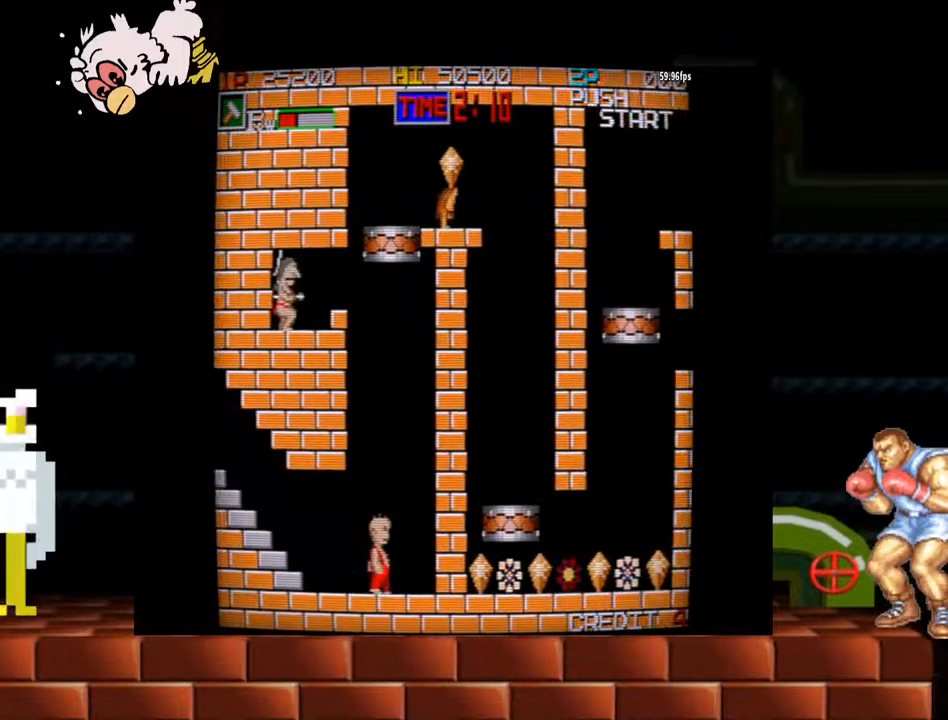
{"buttons": [], "left_stick": "center", "events": [[167, "left_stick", "center"]]}
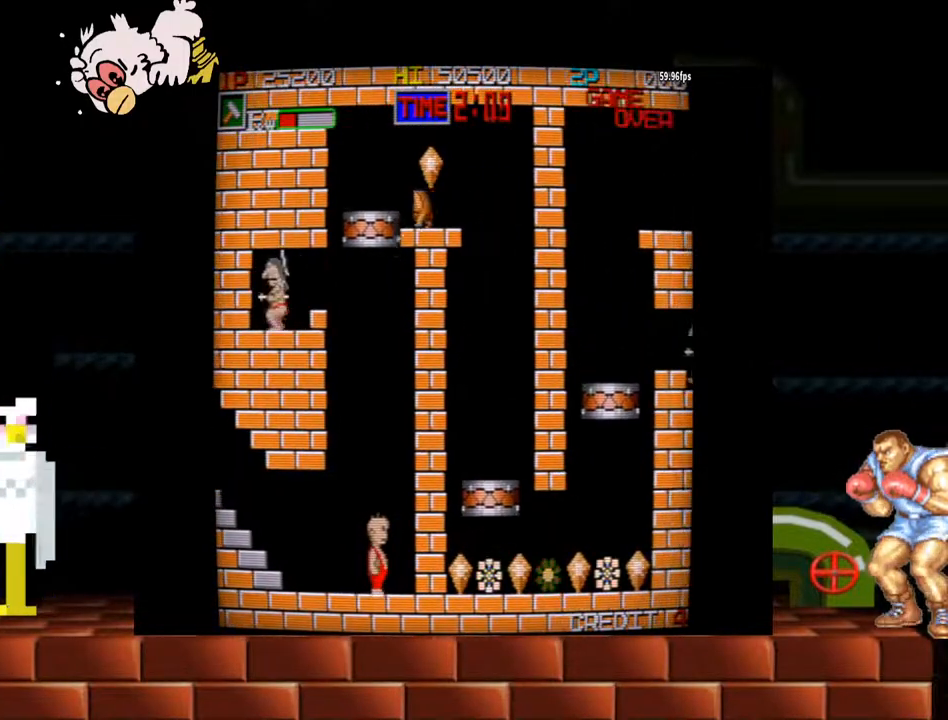
{"buttons": [], "left_stick": "left", "events": [[233, "left_stick", "left"]]}
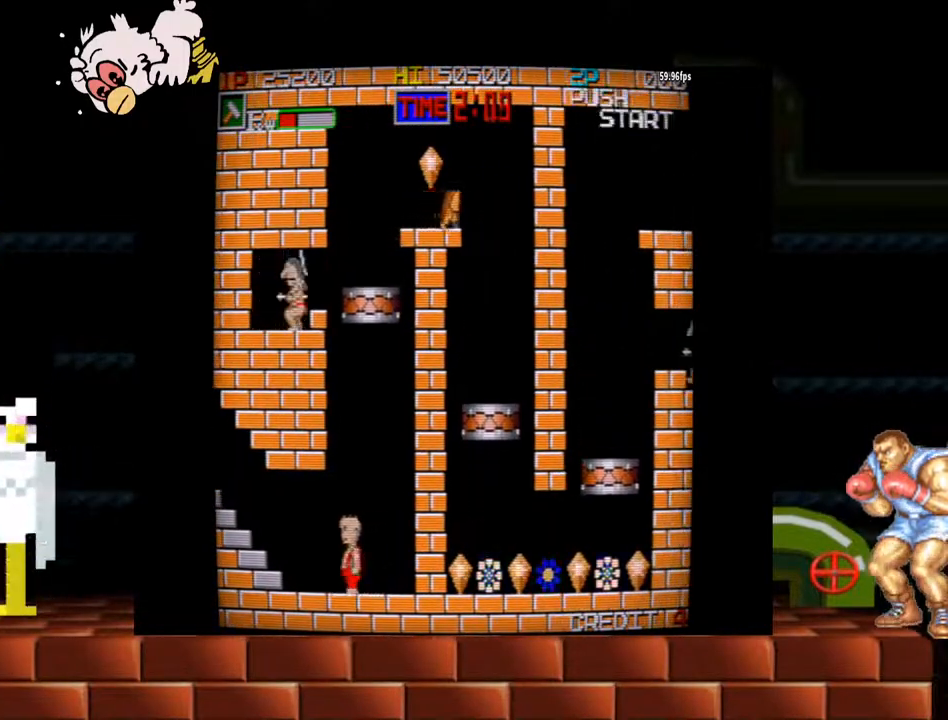
{"buttons": ["B"], "left_stick": "center", "events": [[167, "left_stick", "right"], [267, "B", "down"], [333, "left_stick", "center"]]}
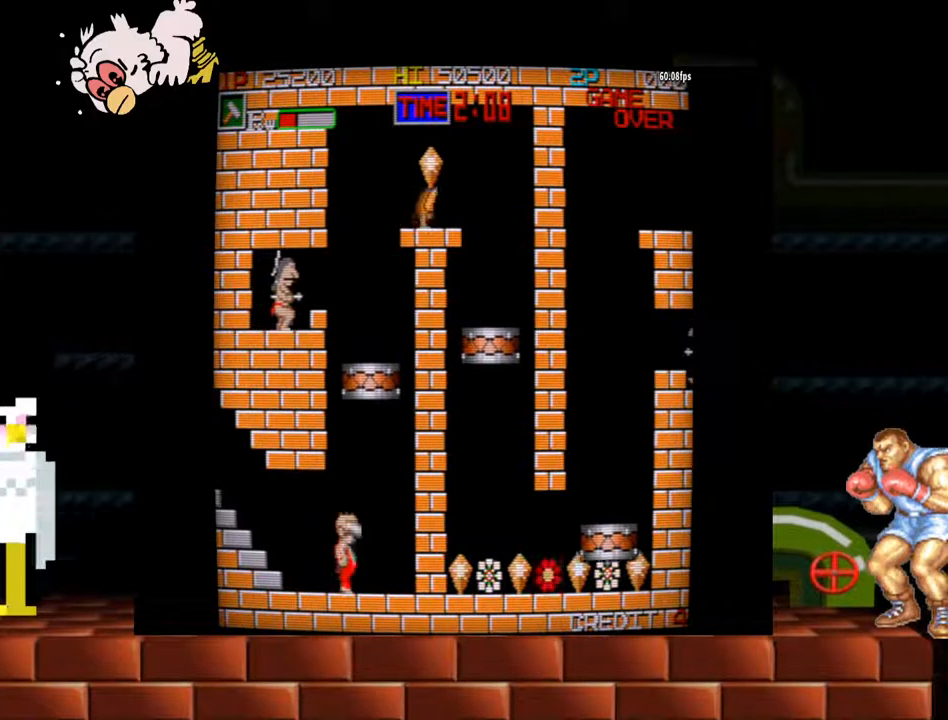
{"buttons": ["Y"], "left_stick": "center", "events": [[200, "B", "up"], [233, "left_stick", "right"], [300, "Y", "down"], [367, "left_stick", "center"], [433, "Y", "up"], [500, "Y", "down"]]}
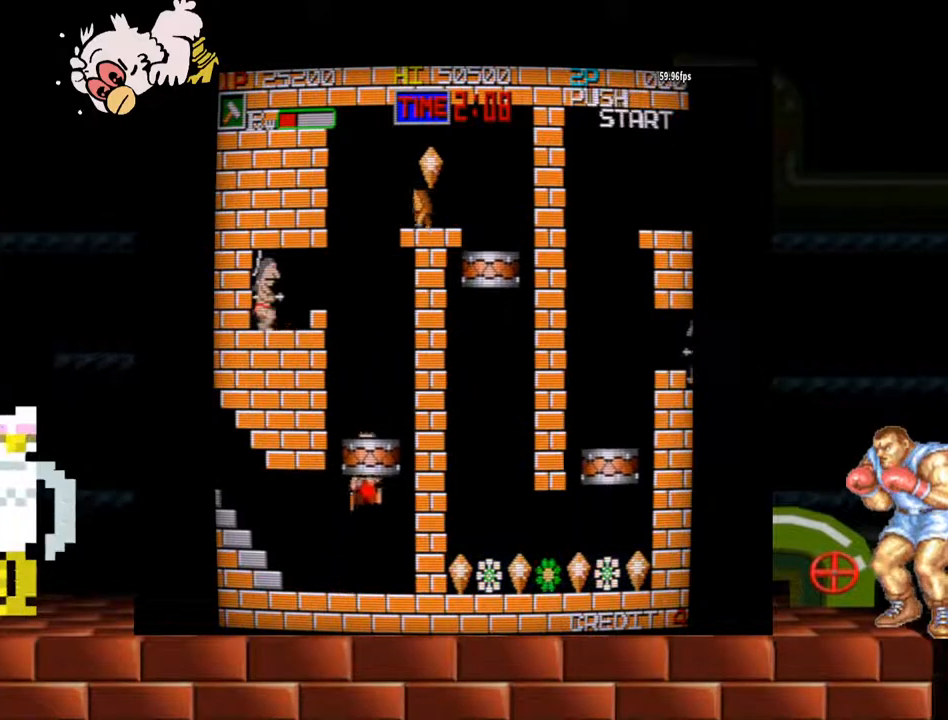
{"buttons": ["Y"], "left_stick": "left", "events": [[200, "Y", "up"], [467, "Y", "down"], [500, "left_stick", "left"]]}
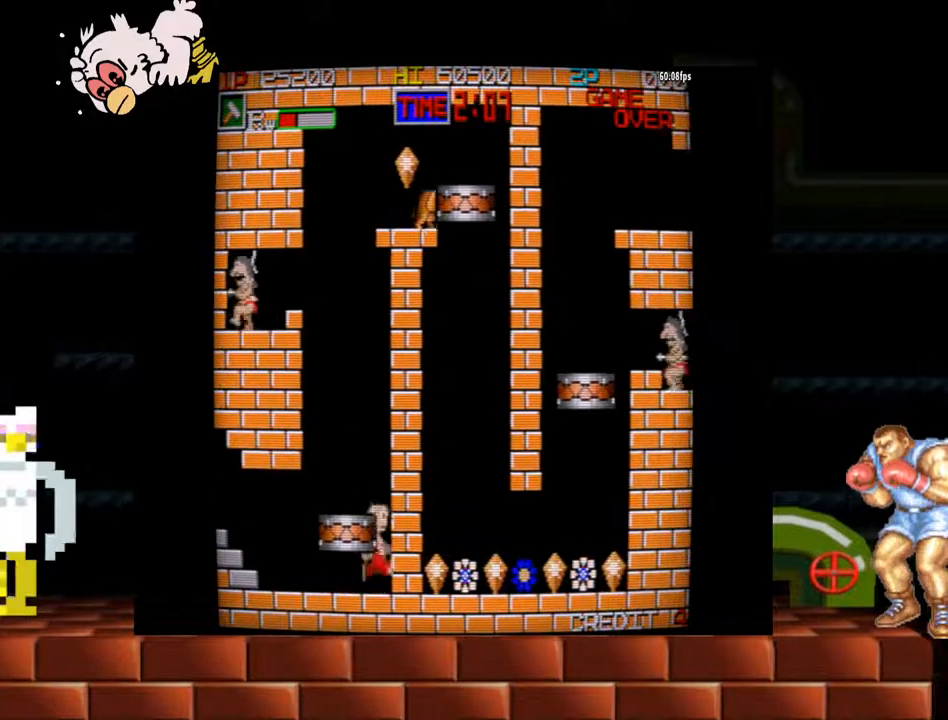
{"buttons": [], "left_stick": "center", "events": [[133, "Y", "up"], [267, "left_stick", "right"], [400, "left_stick", "center"]]}
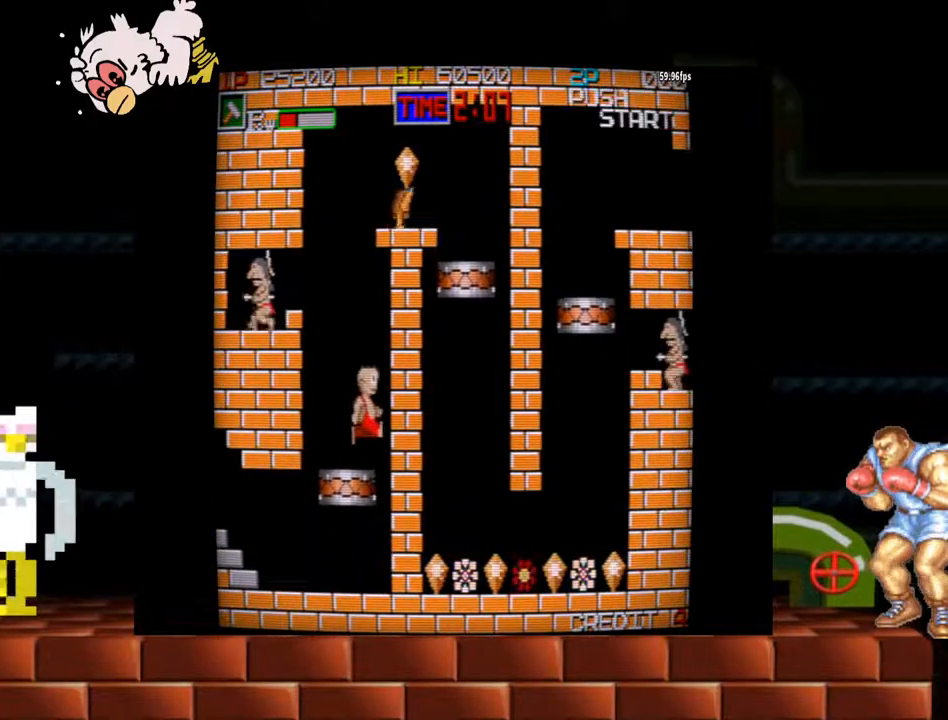
{"buttons": [], "left_stick": "center", "events": [[133, "left_stick", "left"], [200, "B", "down"], [267, "left_stick", "center"], [333, "B", "up"]]}
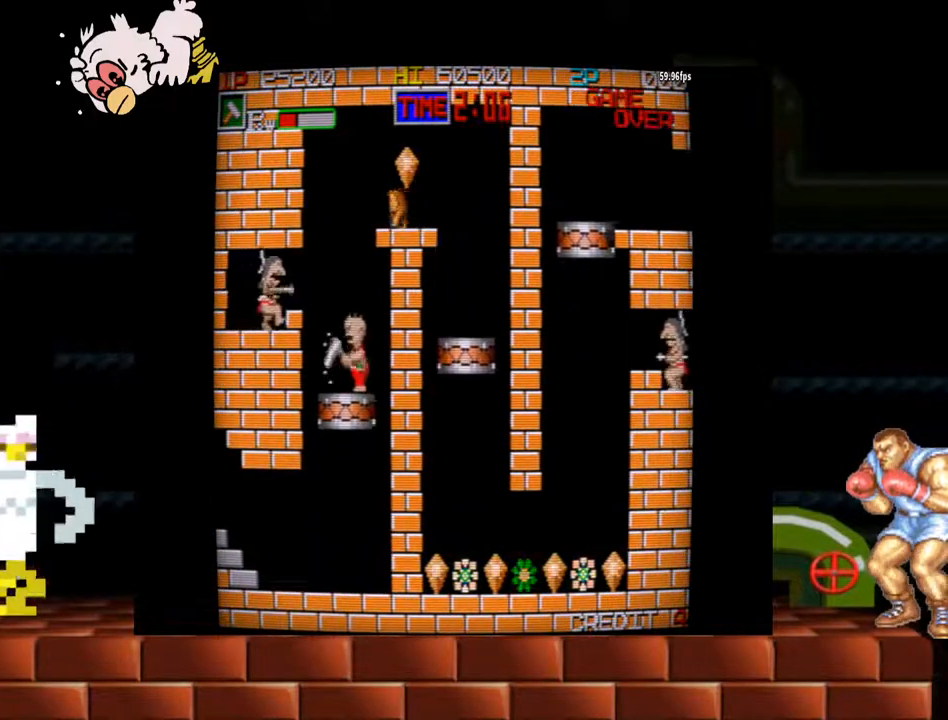
{"buttons": [], "left_stick": "left", "events": [[467, "left_stick", "left"]]}
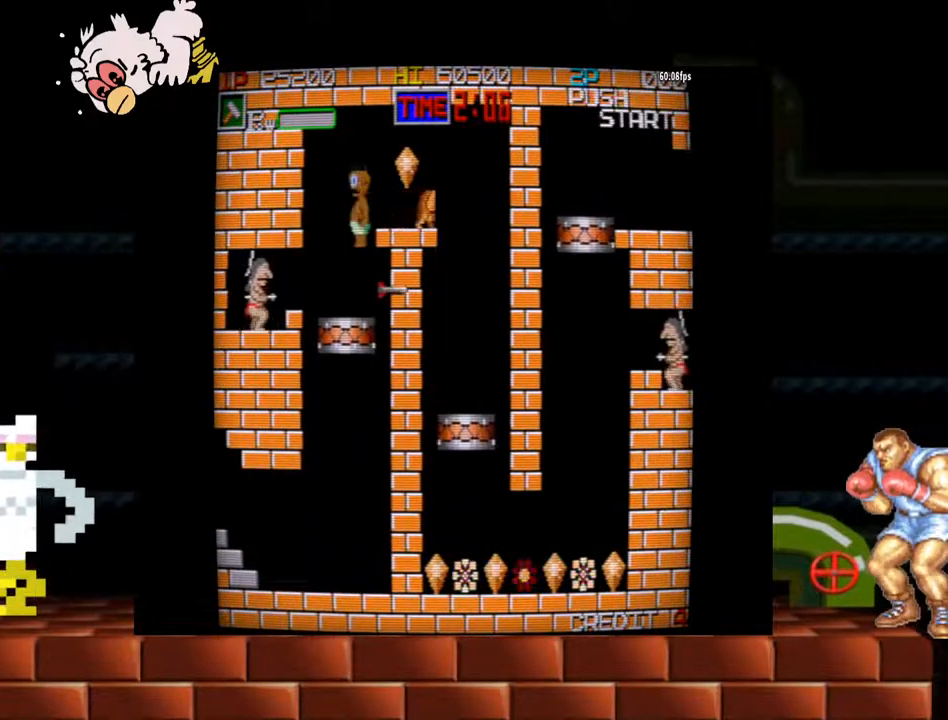
{"buttons": [], "left_stick": "center", "events": [[133, "left_stick", "center"]]}
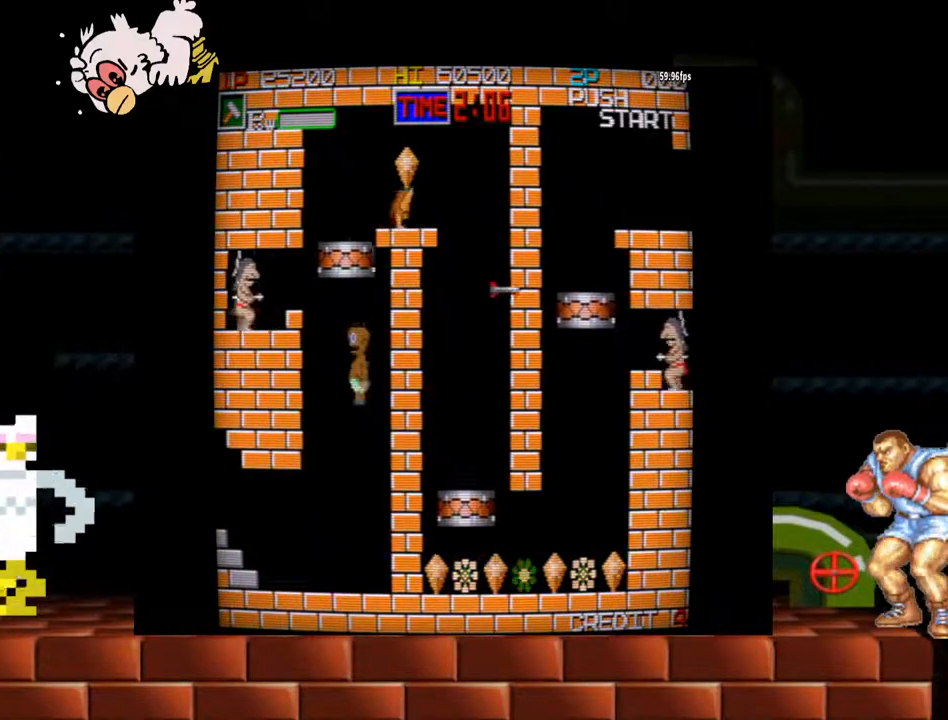
{"buttons": [], "left_stick": "center", "events": []}
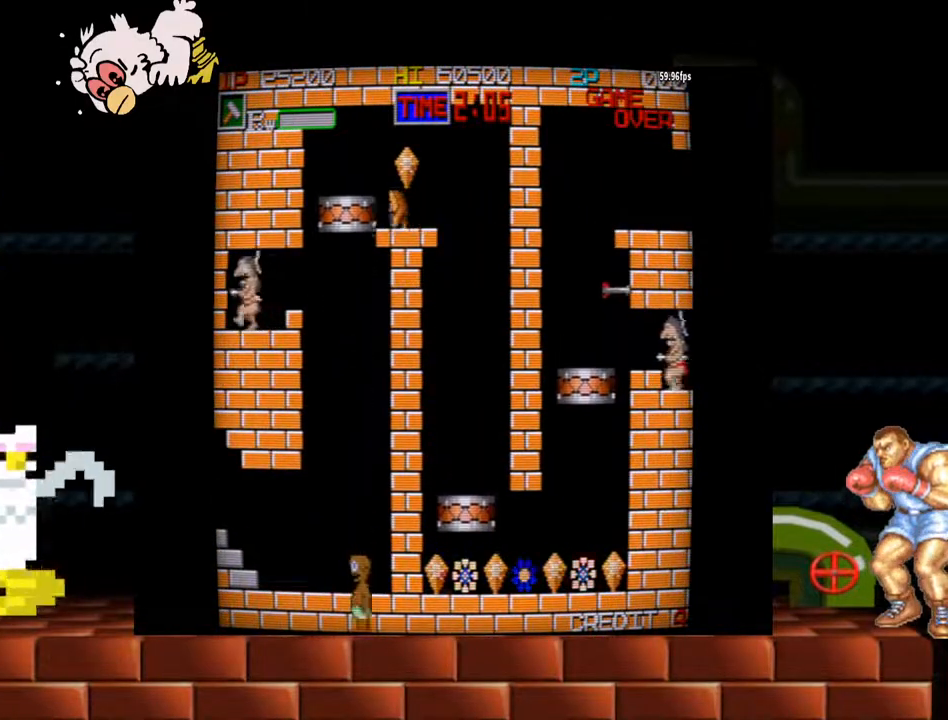
{"buttons": [], "left_stick": "center", "events": []}
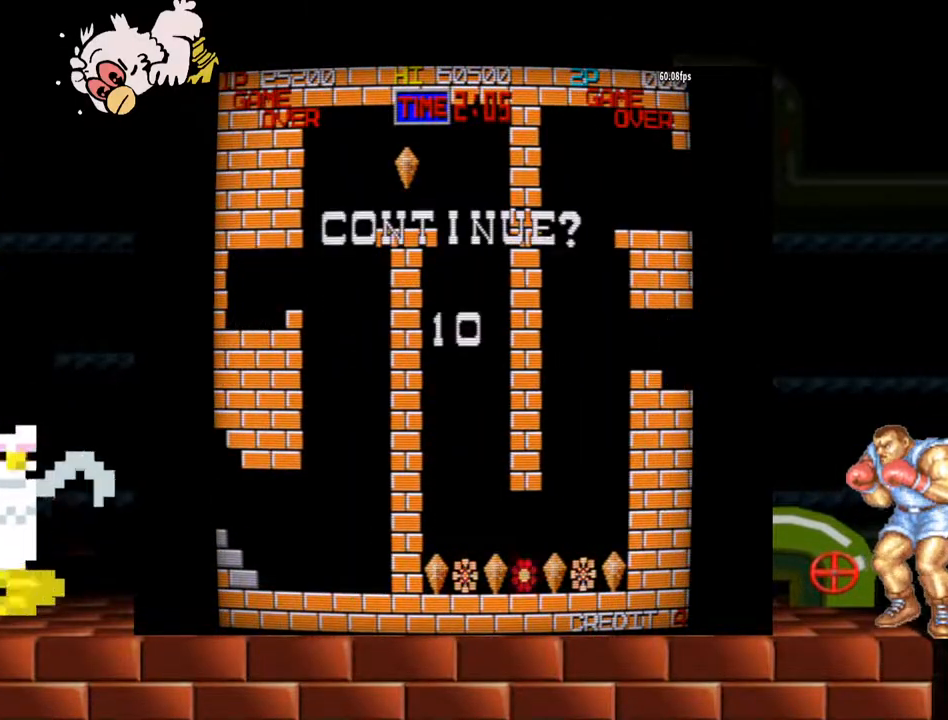
{"buttons": [], "left_stick": "center", "events": []}
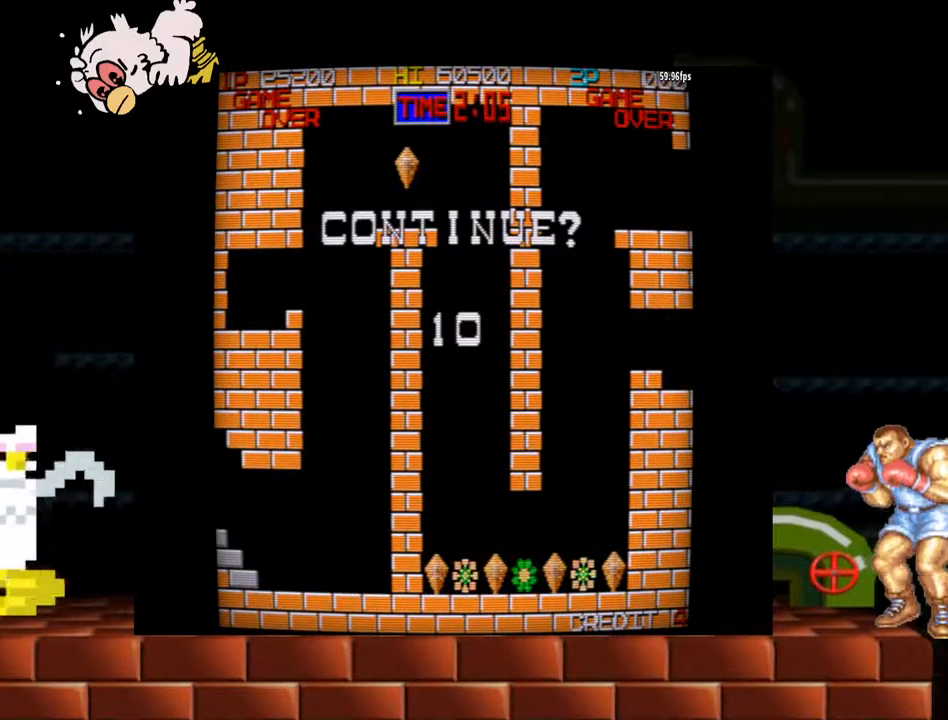
{"buttons": ["R2"], "left_stick": "center", "events": [[100, "R2", "down"]]}
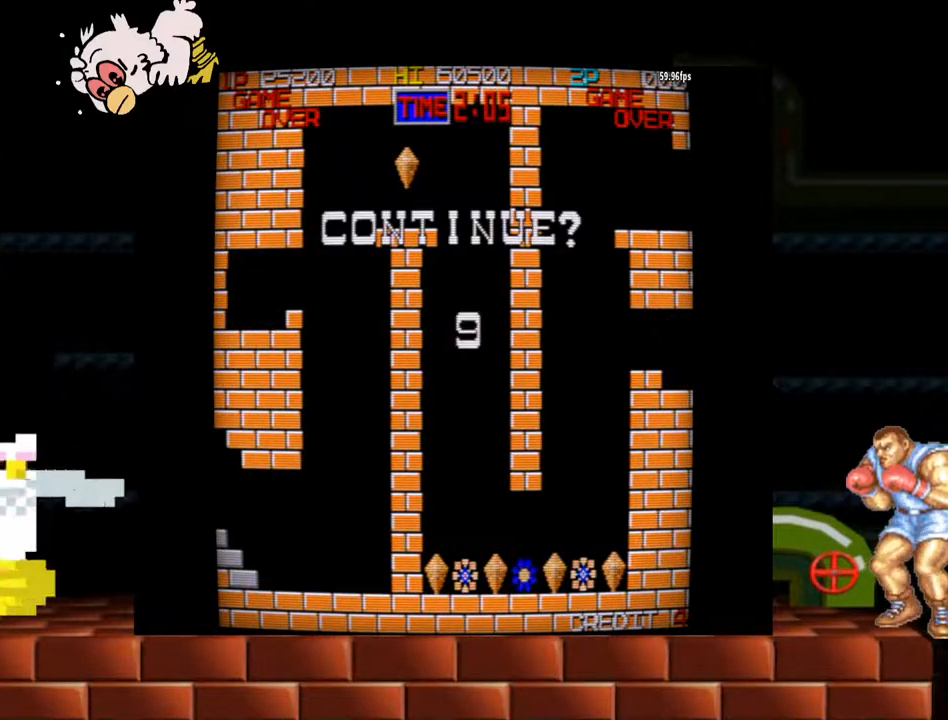
{"buttons": ["R2"], "left_stick": "center", "events": []}
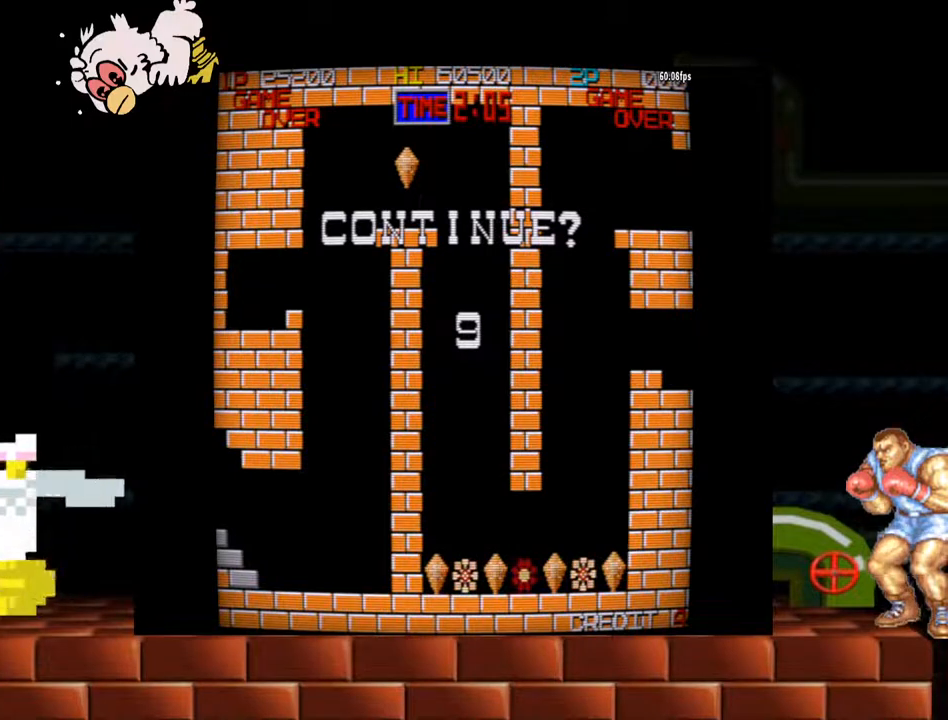
{"buttons": ["R2"], "left_stick": "center", "events": []}
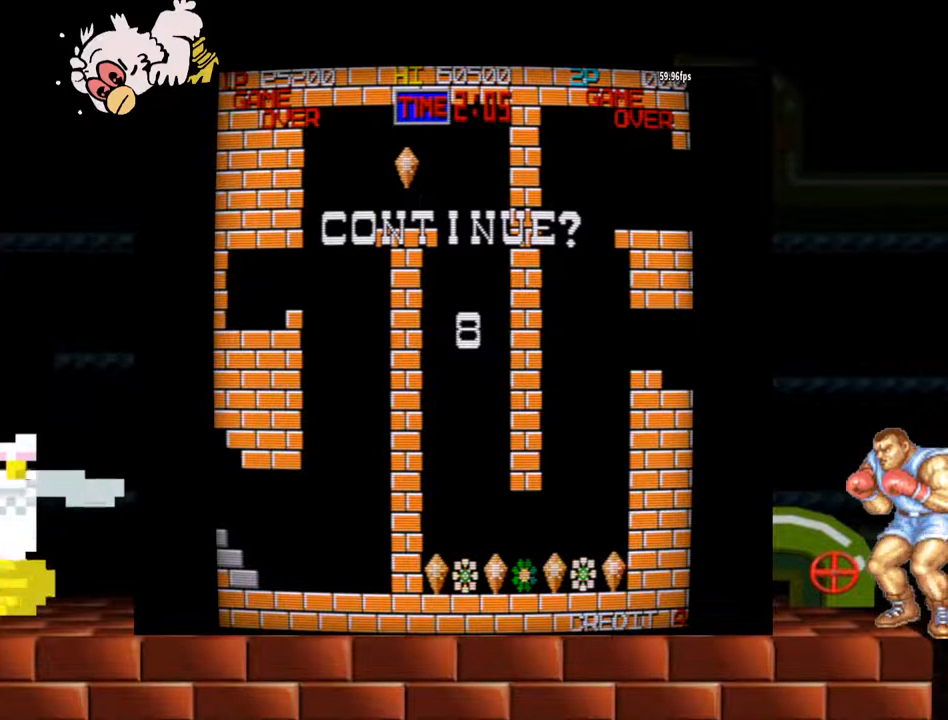
{"buttons": ["R2"], "left_stick": "center", "events": []}
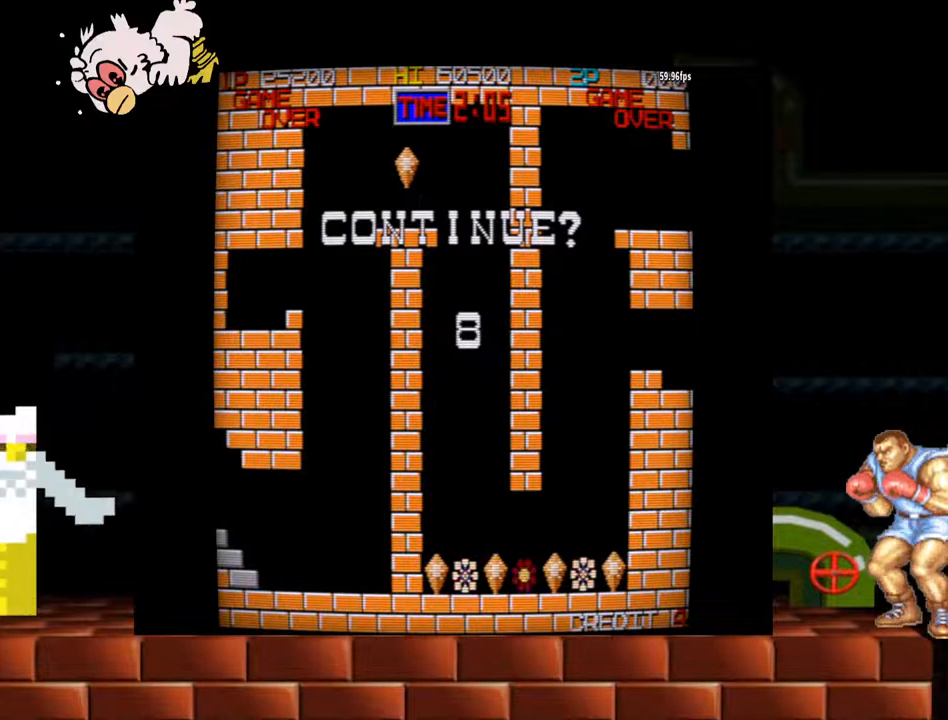
{"buttons": ["R2"], "left_stick": "center", "events": []}
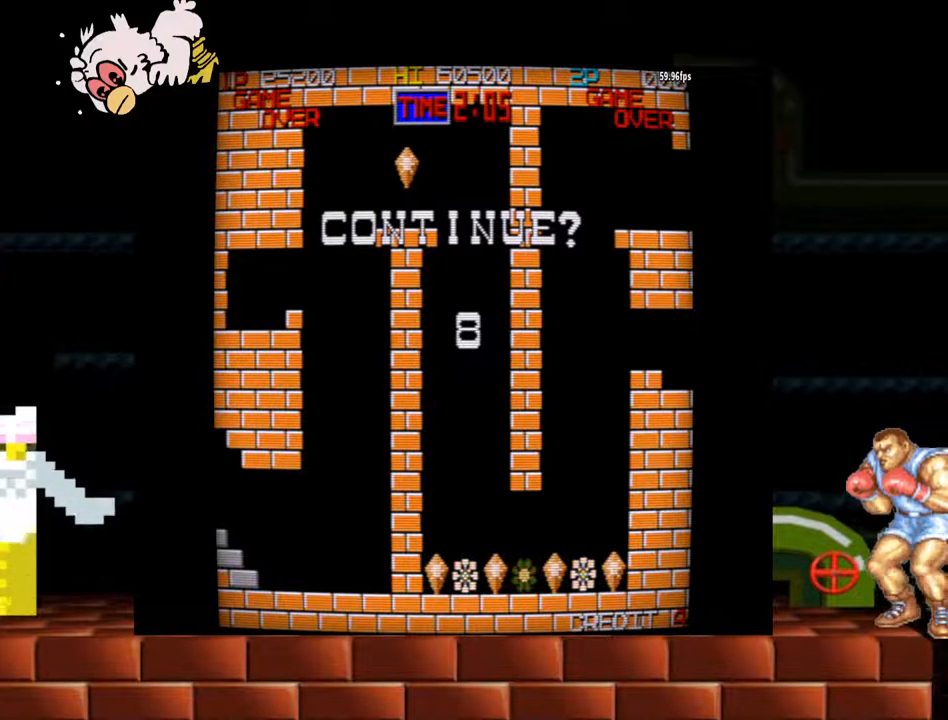
{"buttons": [], "left_stick": "center", "events": [[367, "R2", "up"]]}
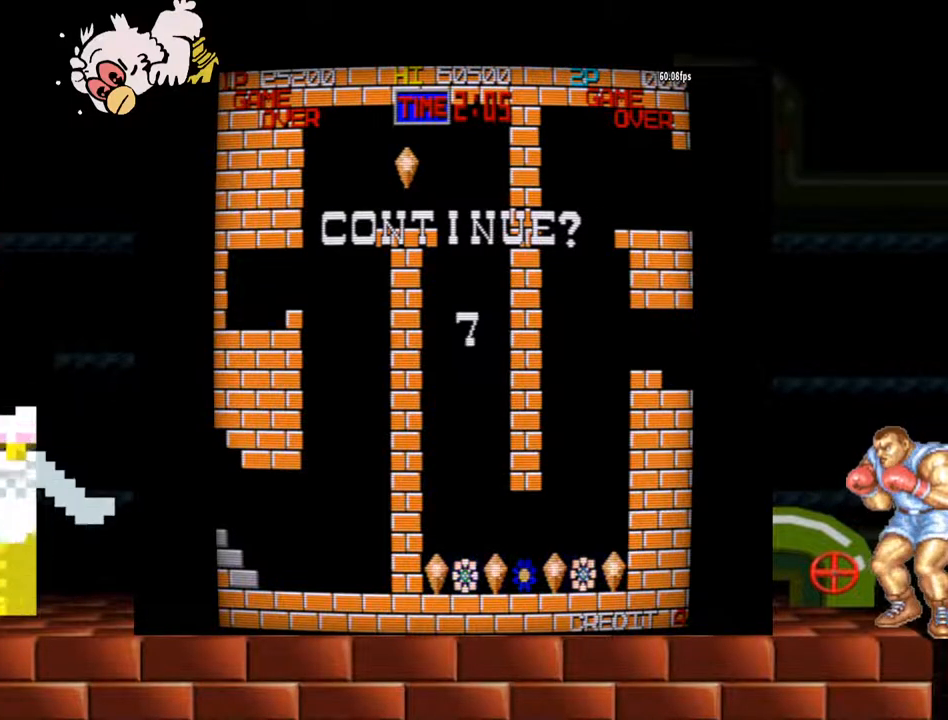
{"buttons": [], "left_stick": "center", "events": [[200, "B", "down"], [267, "B", "up"], [367, "B", "down"], [467, "B", "up"]]}
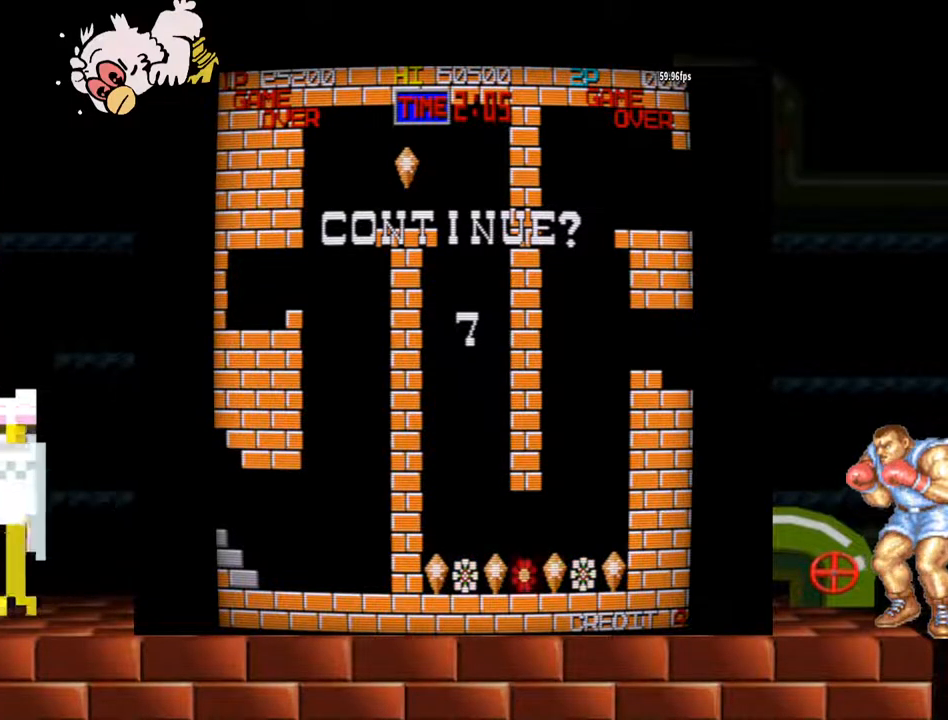
{"buttons": [], "left_stick": "center", "events": []}
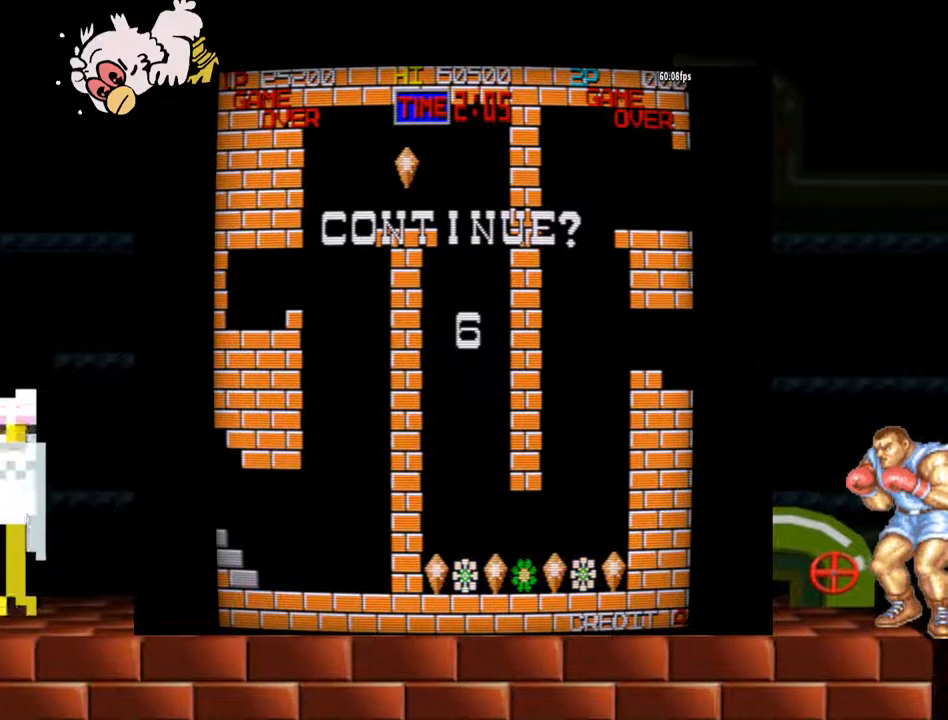
{"buttons": [], "left_stick": "center", "events": []}
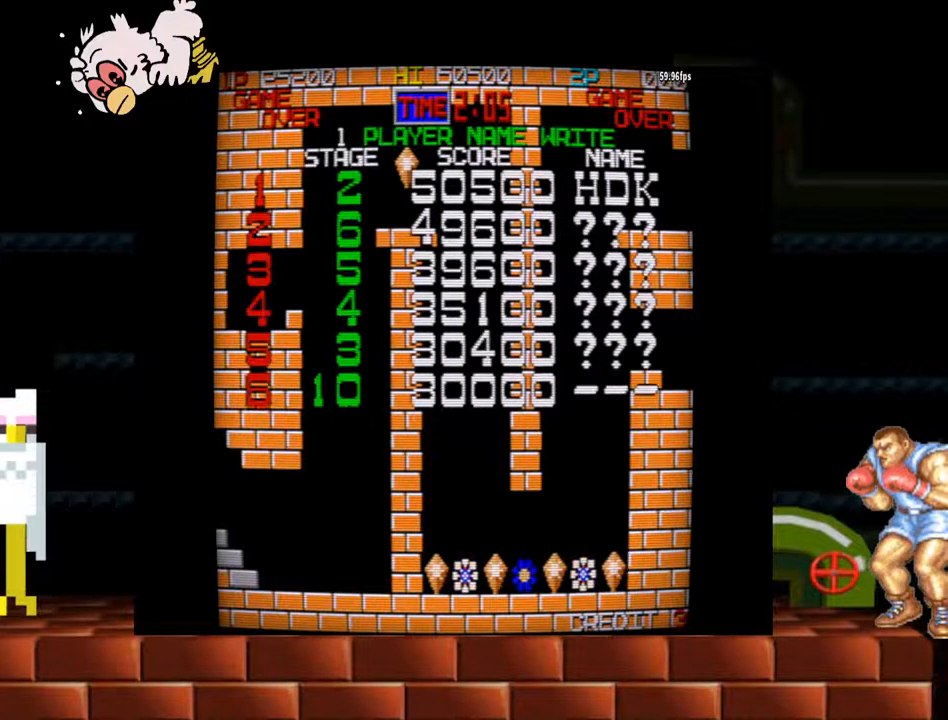
{"buttons": [], "left_stick": "center", "events": []}
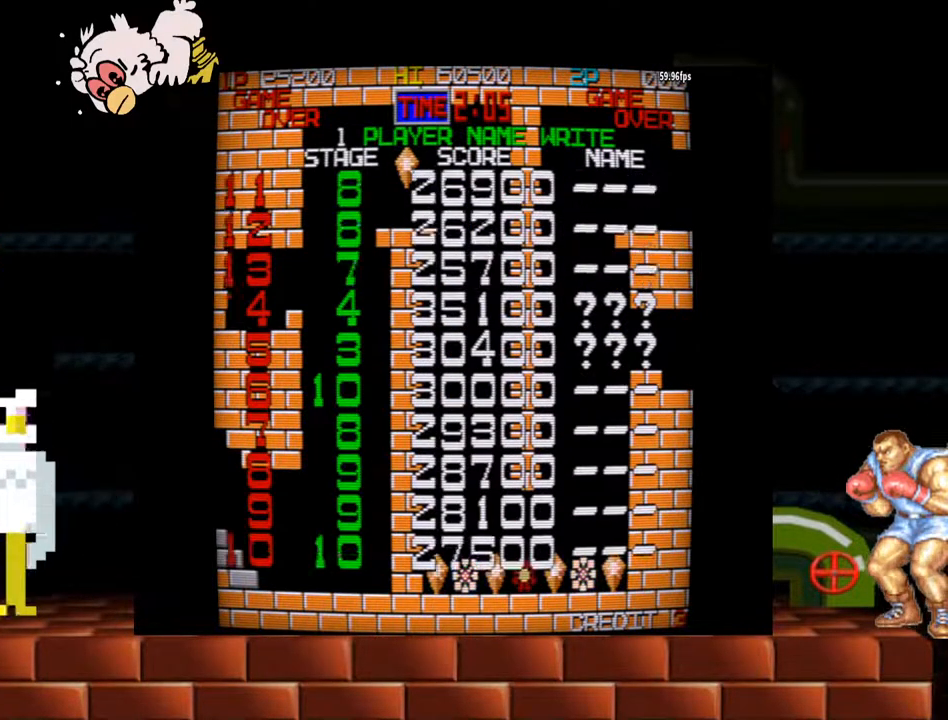
{"buttons": [], "left_stick": "center", "events": []}